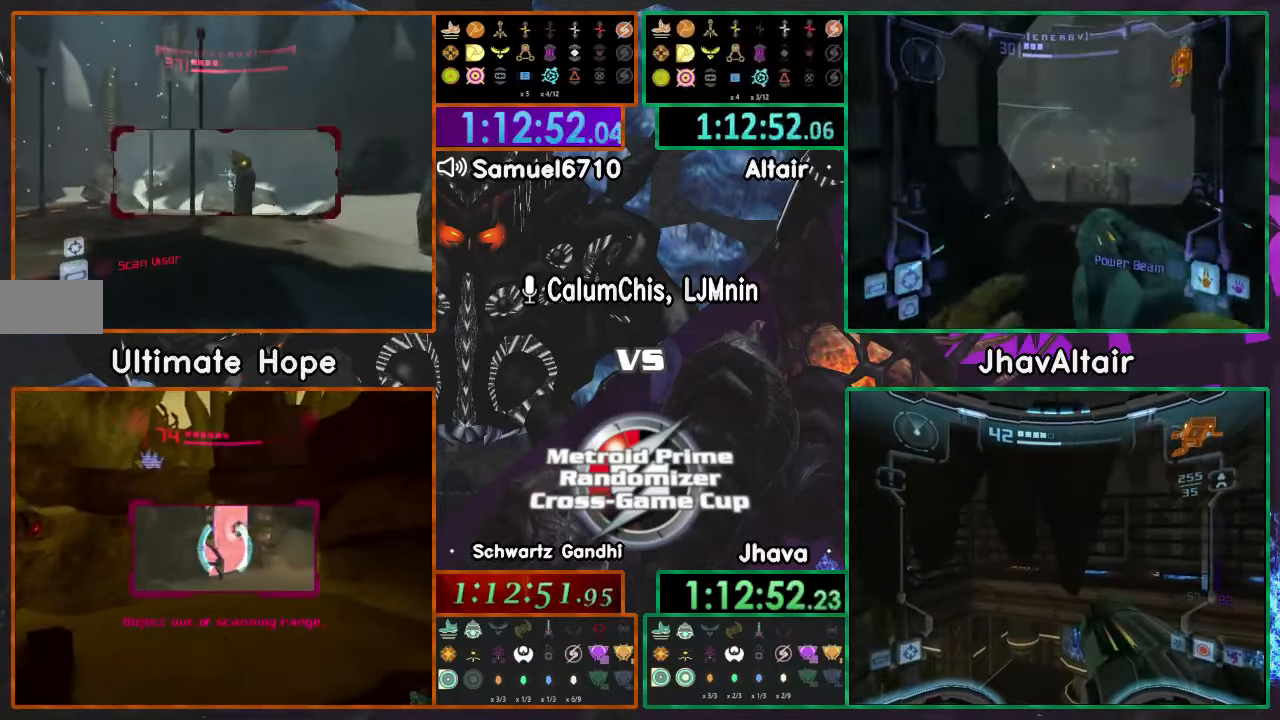
Gameplay with a controller (Nintendo layout); each line is a JSON object with the inputs held at the frame after it. "events" lists button and stick changes between this image and that frame as [ms after this image, input, new state], when the widget could be followed in between. Not read: B L3 R3 START Y Z.
{"buttons": ["L1"], "left_stick": "up-left", "right_stick": "center", "events": [[467, "left_stick", "up-left"]]}
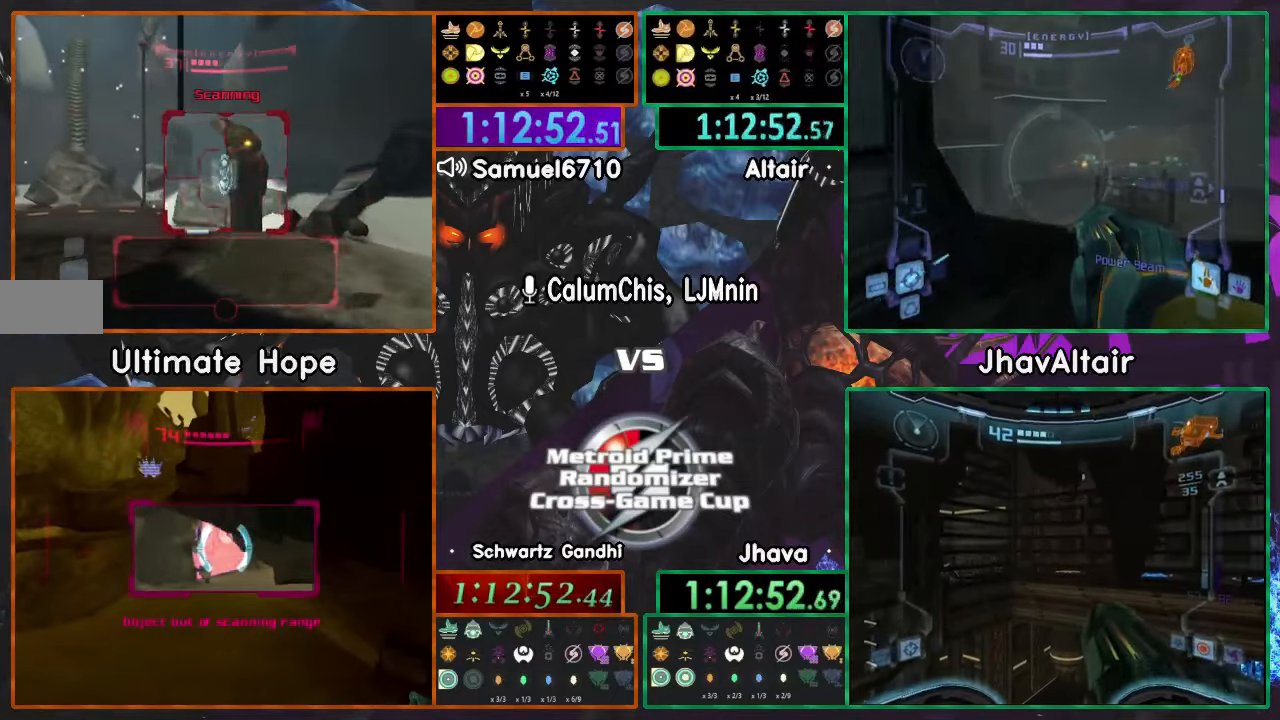
{"buttons": ["L1"], "left_stick": "up-left", "right_stick": "center", "events": [[300, "left_stick", "up"], [467, "left_stick", "up-left"]]}
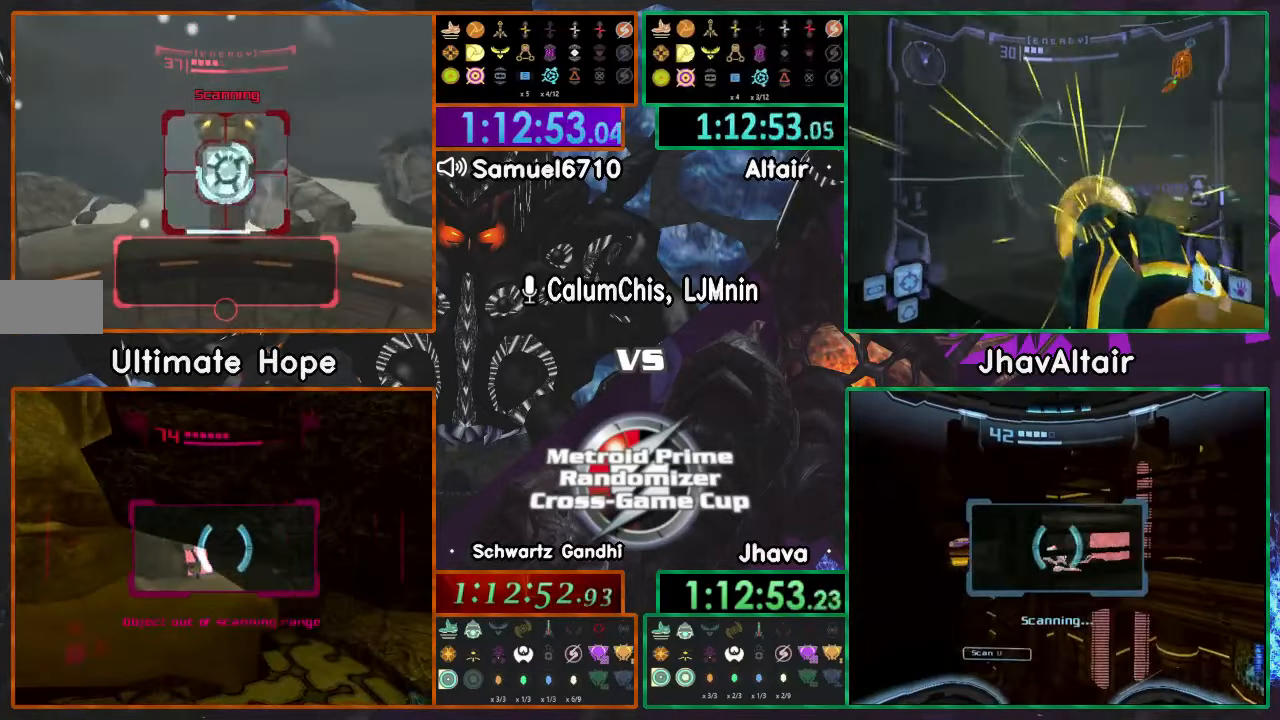
{"buttons": [], "left_stick": "up", "right_stick": "center", "events": [[133, "left_stick", "center"], [317, "L1", "up"], [467, "left_stick", "up"]]}
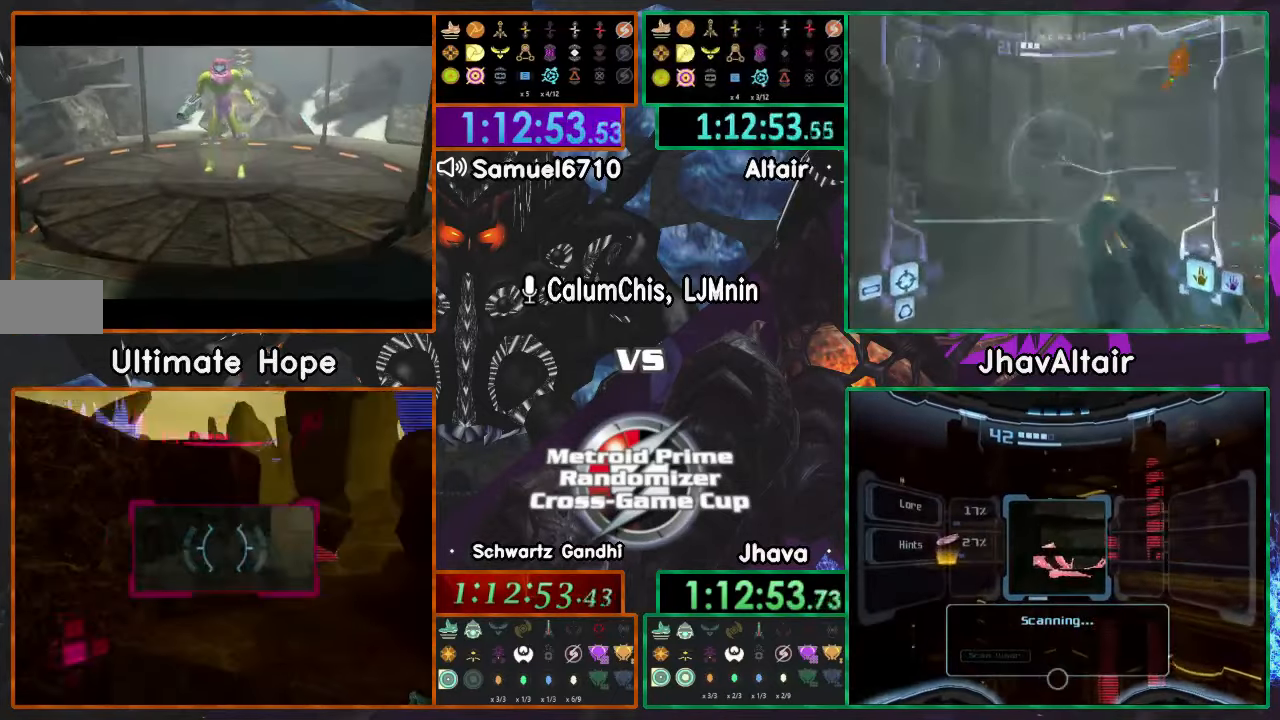
{"buttons": [], "left_stick": "center", "right_stick": "center", "events": [[300, "left_stick", "center"]]}